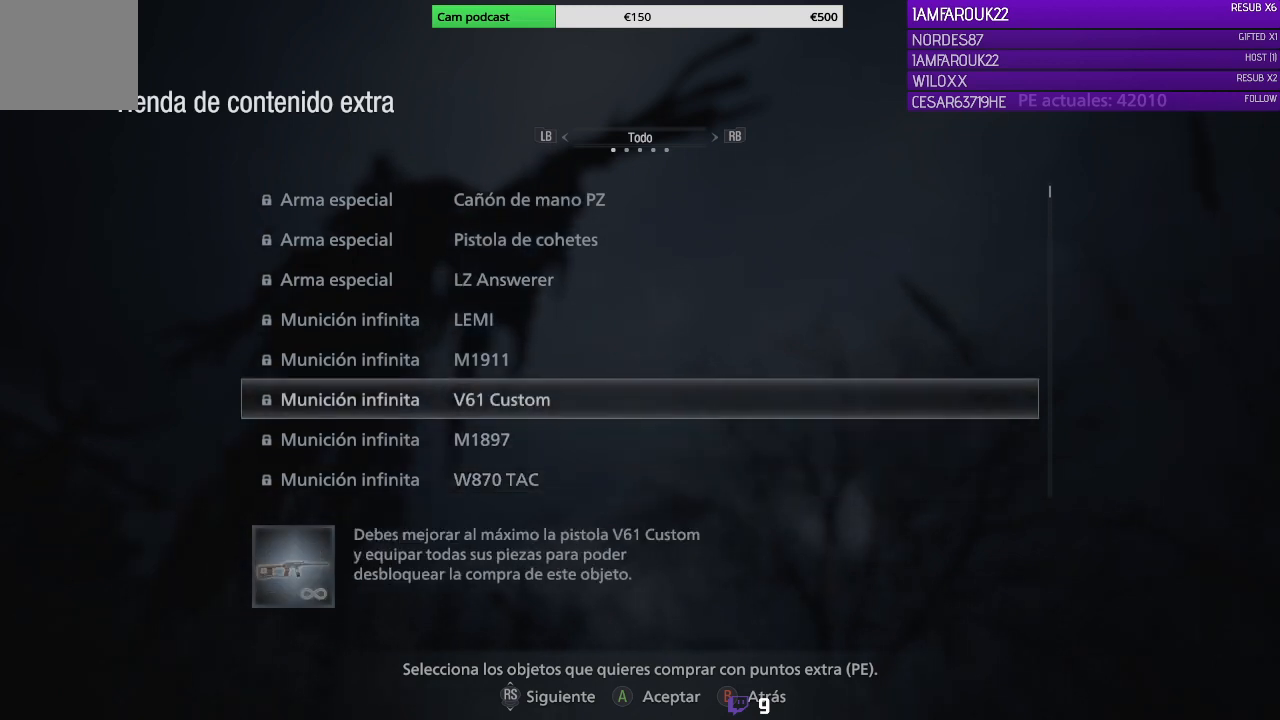
Gameplay with a controller (Xbox layout); each line is a JSON object with the inputs held at the frame after it. "events" lists button and stick changes between this image and that frame as [ms after this image, input, new state], when the widget could be followed in between.
{"buttons": [], "left_stick": "center", "right_stick": "center", "events": [[333, "DPAD_DOWN", "down"], [467, "DPAD_DOWN", "up"]]}
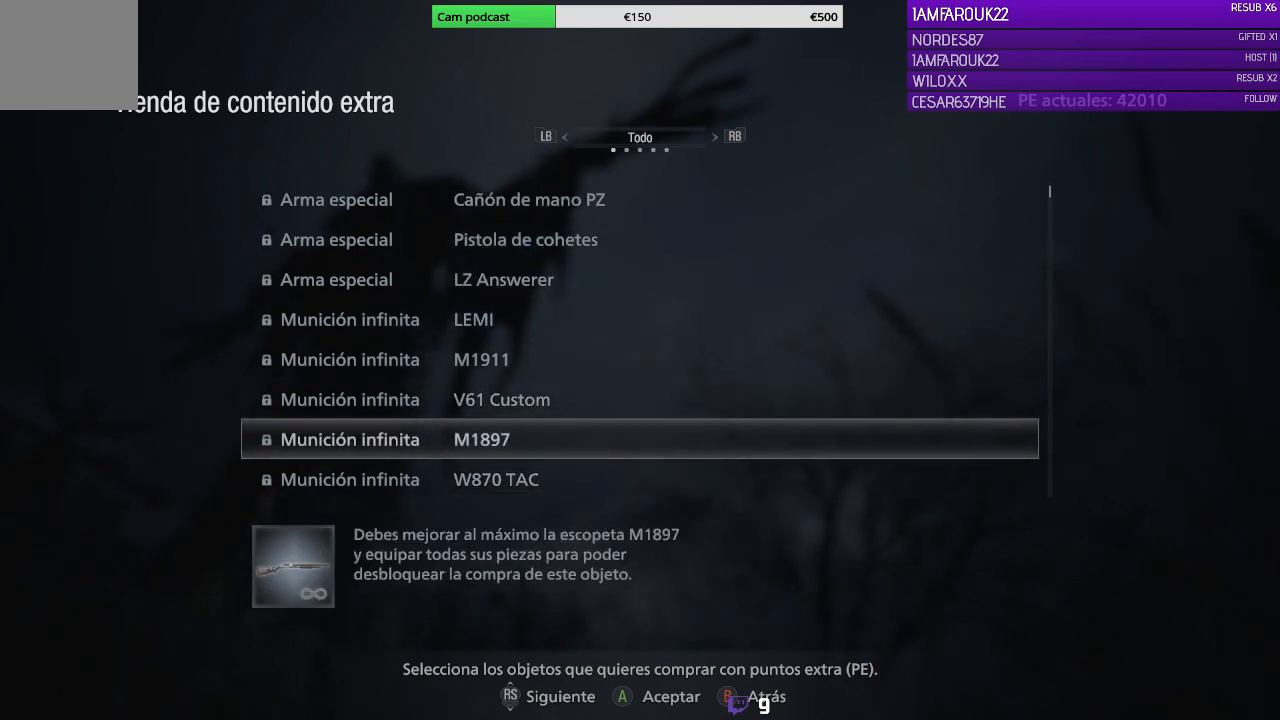
{"buttons": [], "left_stick": "center", "right_stick": "center", "events": [[67, "DPAD_DOWN", "down"], [167, "DPAD_DOWN", "up"], [233, "DPAD_DOWN", "down"], [333, "DPAD_DOWN", "up"]]}
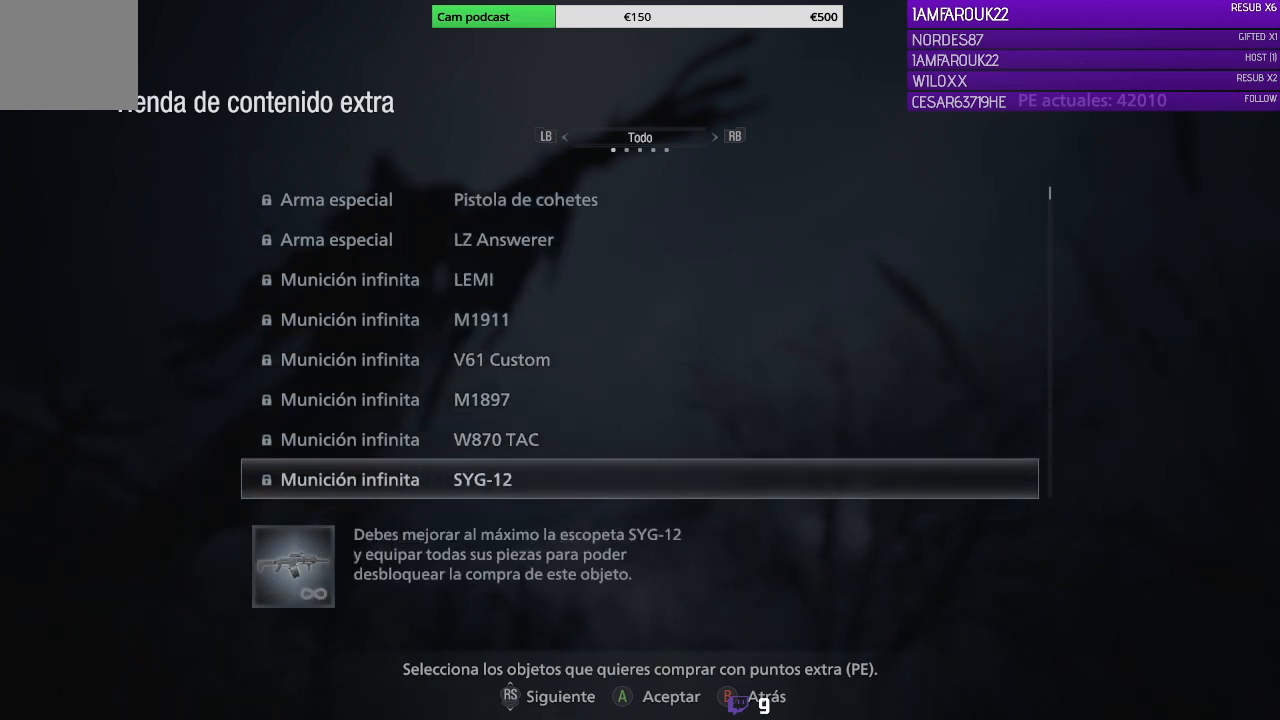
{"buttons": [], "left_stick": "center", "right_stick": "center", "events": [[200, "B", "down"], [333, "B", "up"]]}
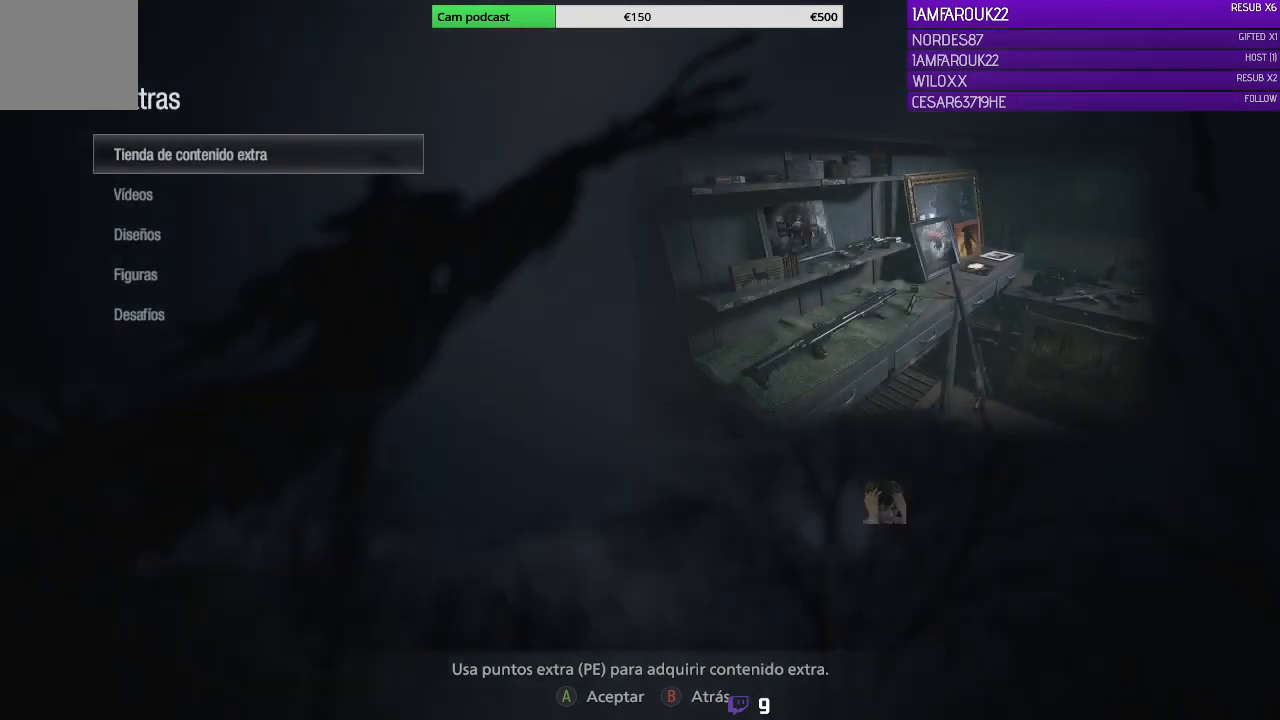
{"buttons": [], "left_stick": "center", "right_stick": "center", "events": [[233, "DPAD_DOWN", "down"], [333, "DPAD_DOWN", "up"]]}
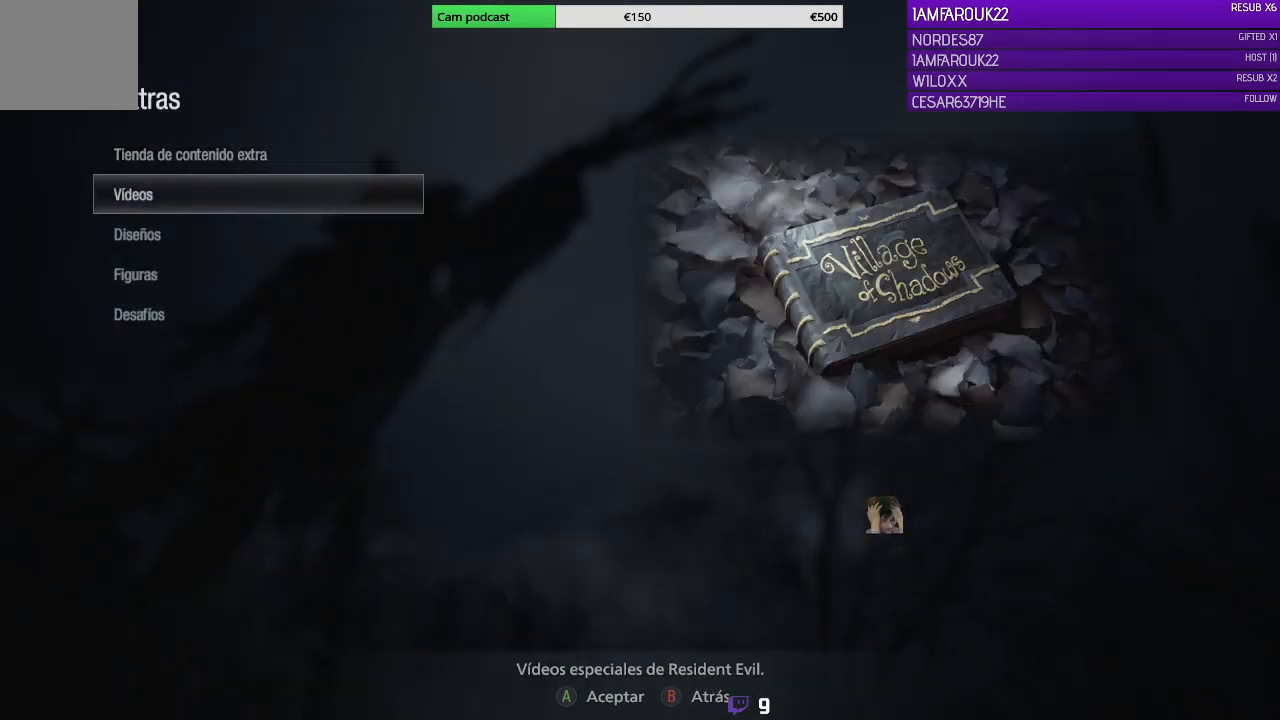
{"buttons": [], "left_stick": "center", "right_stick": "center", "events": [[67, "A", "down"], [200, "A", "up"]]}
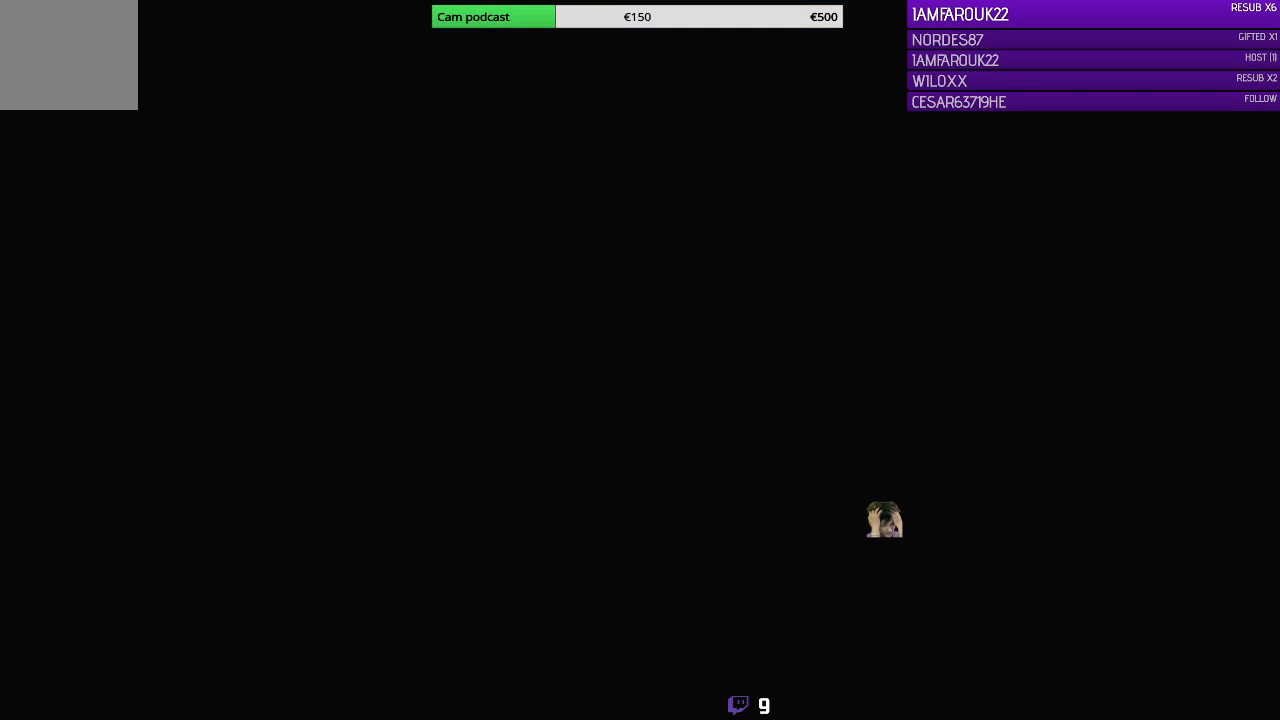
{"buttons": [], "left_stick": "center", "right_stick": "center", "events": []}
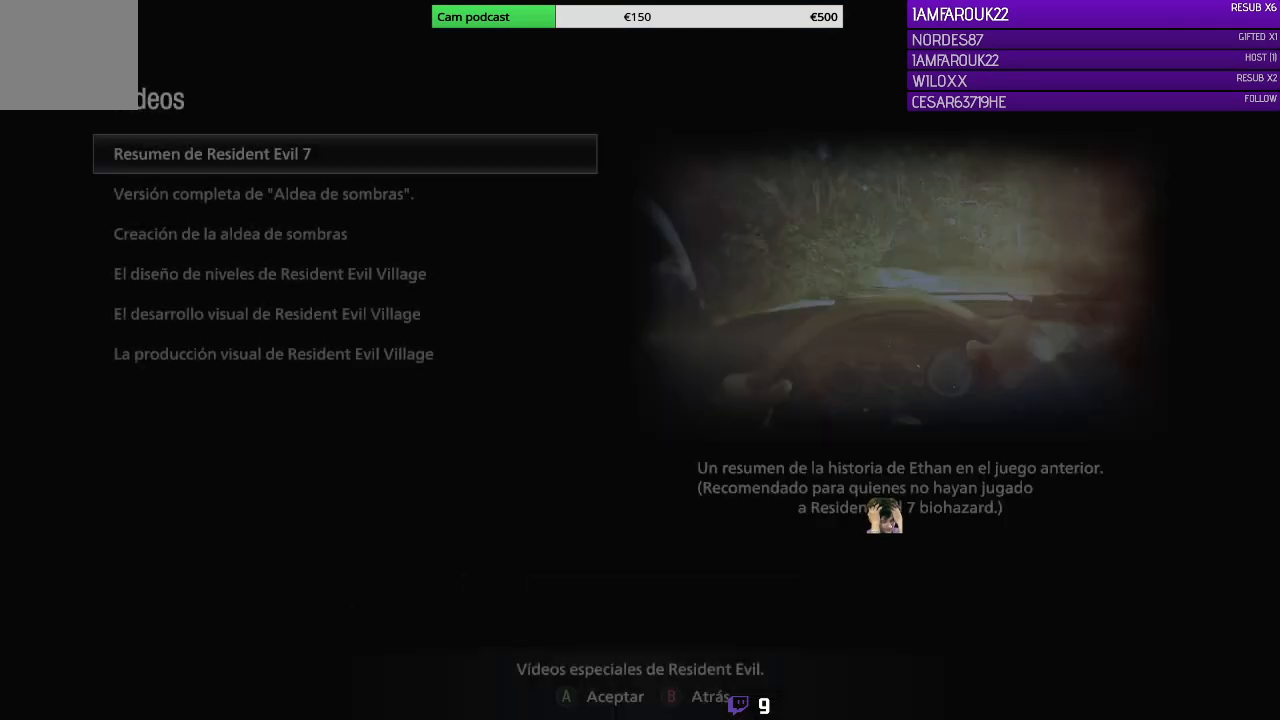
{"buttons": [], "left_stick": "center", "right_stick": "center", "events": []}
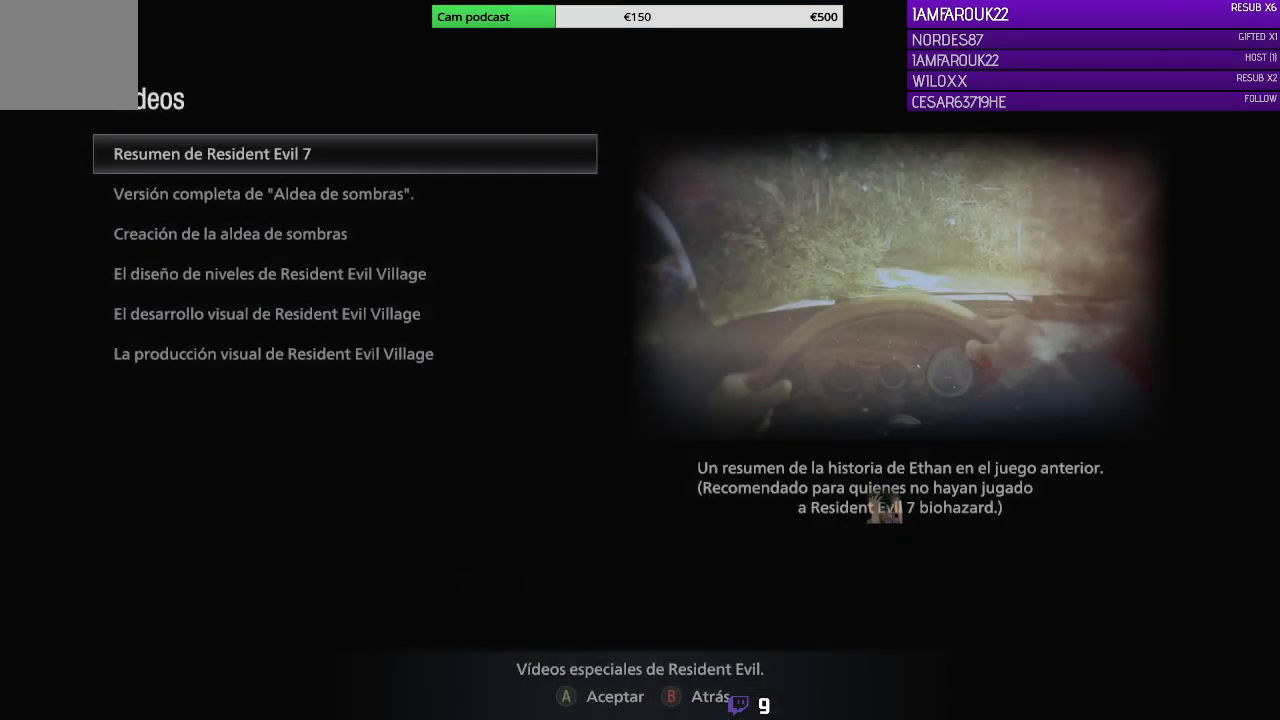
{"buttons": ["DPAD_DOWN"], "left_stick": "center", "right_stick": "center", "events": [[400, "DPAD_DOWN", "down"]]}
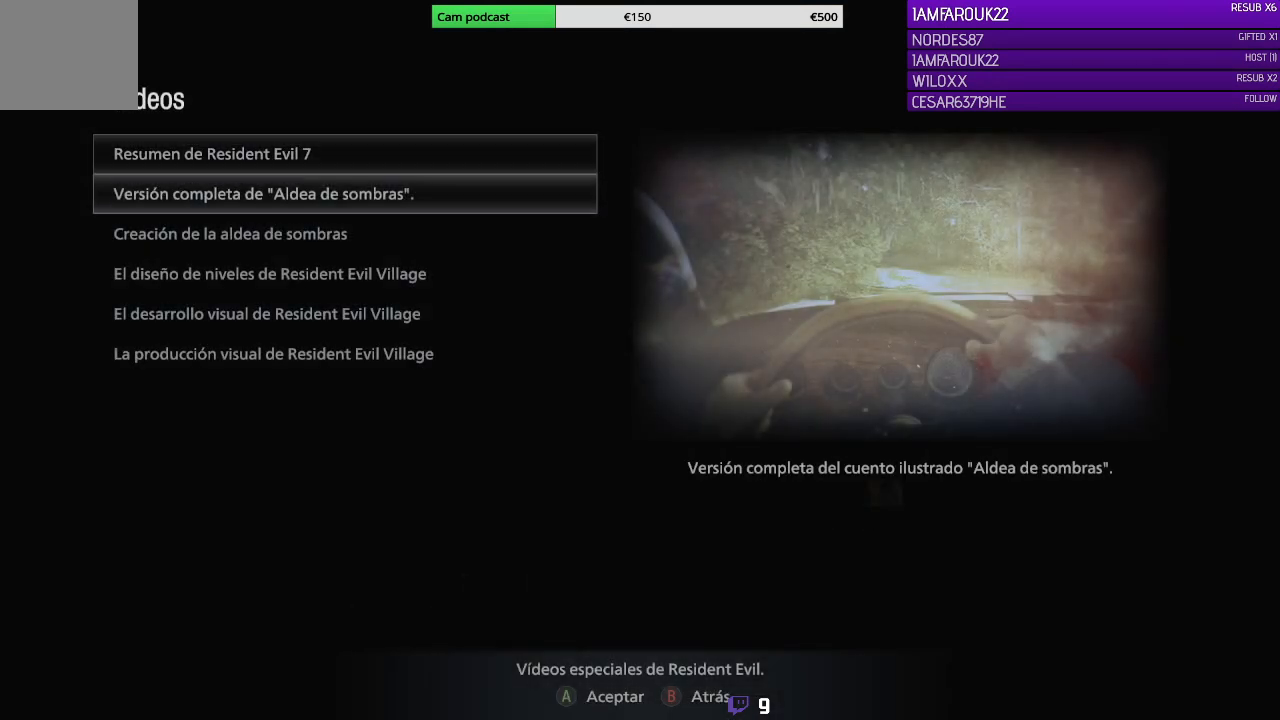
{"buttons": [], "left_stick": "center", "right_stick": "center", "events": [[33, "DPAD_DOWN", "up"], [133, "DPAD_DOWN", "down"], [267, "DPAD_DOWN", "up"], [333, "DPAD_DOWN", "down"], [467, "DPAD_DOWN", "up"]]}
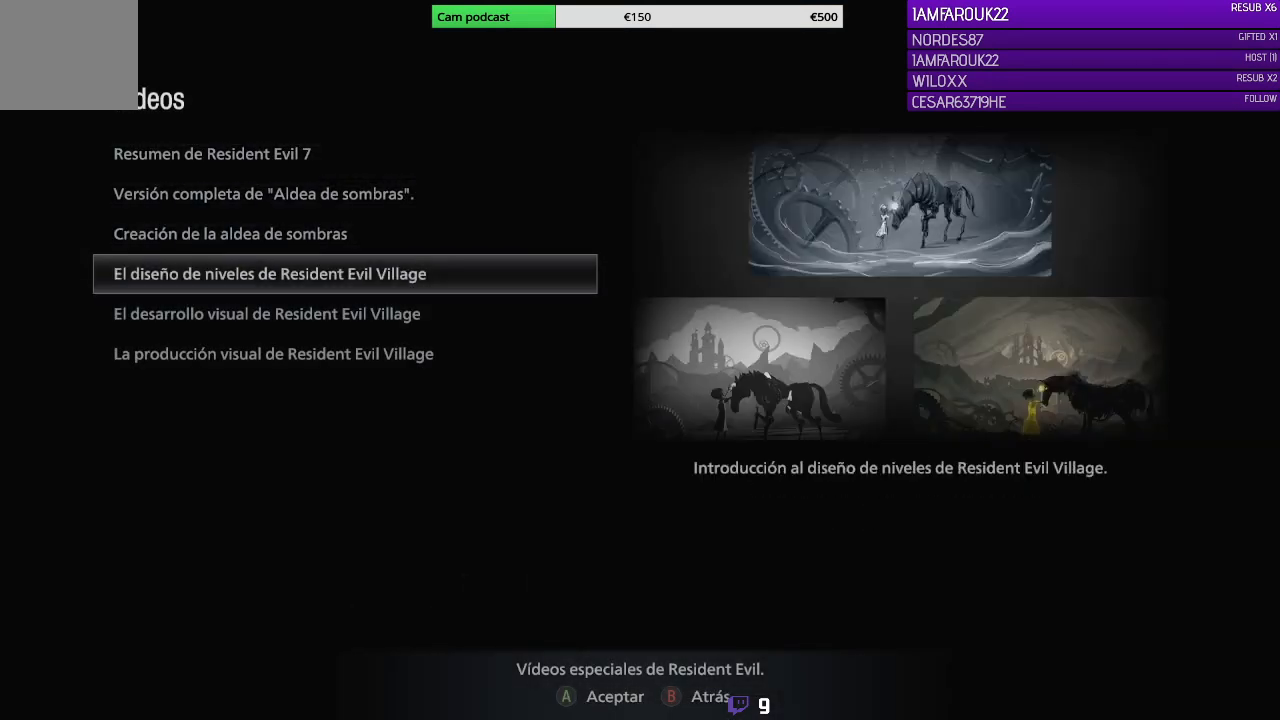
{"buttons": ["DPAD_DOWN"], "left_stick": "center", "right_stick": "center", "events": [[233, "DPAD_DOWN", "down"], [367, "DPAD_DOWN", "up"], [500, "DPAD_DOWN", "down"]]}
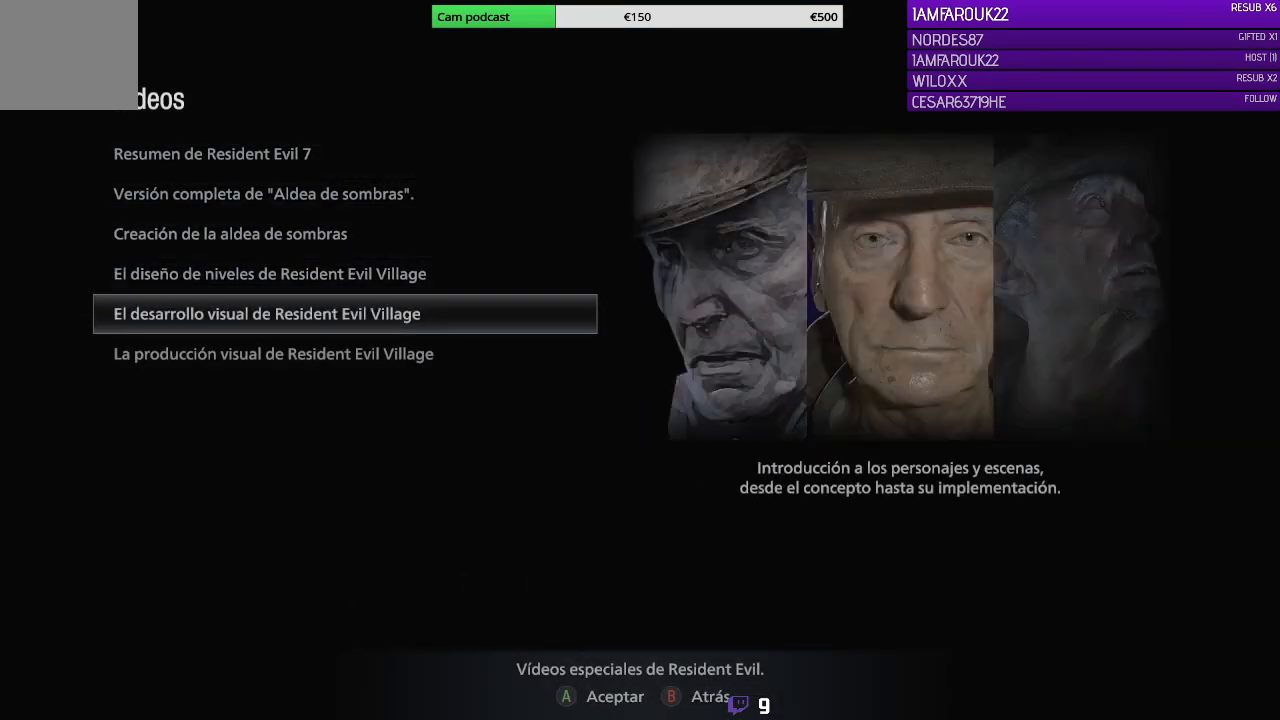
{"buttons": [], "left_stick": "center", "right_stick": "center", "events": [[133, "DPAD_DOWN", "up"]]}
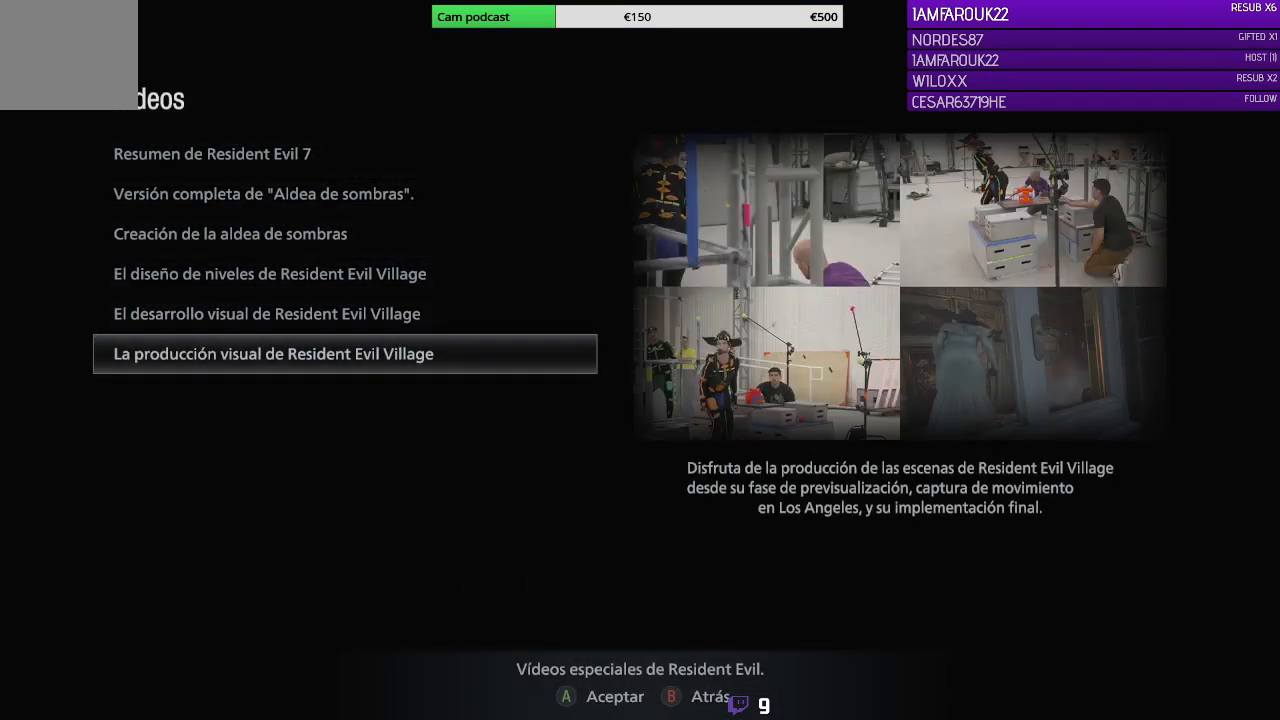
{"buttons": ["DPAD_UP"], "left_stick": "center", "right_stick": "center", "events": [[400, "DPAD_UP", "down"]]}
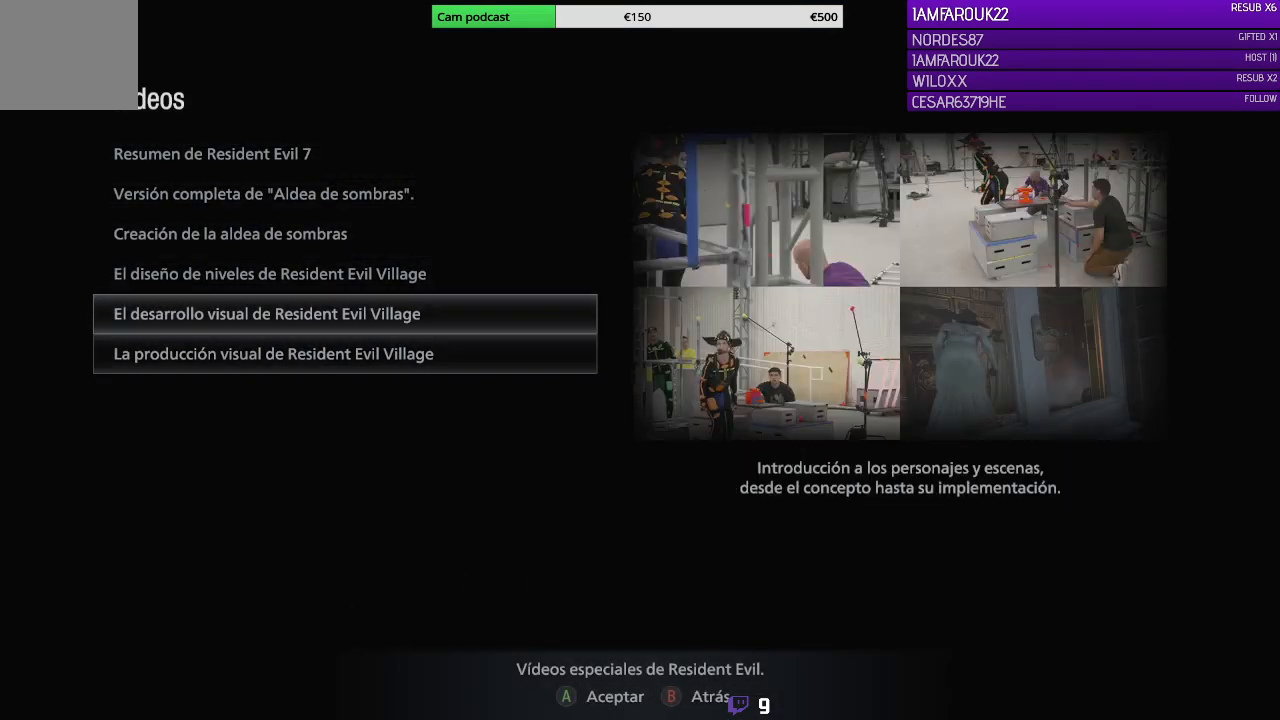
{"buttons": [], "left_stick": "center", "right_stick": "center", "events": [[33, "DPAD_UP", "up"]]}
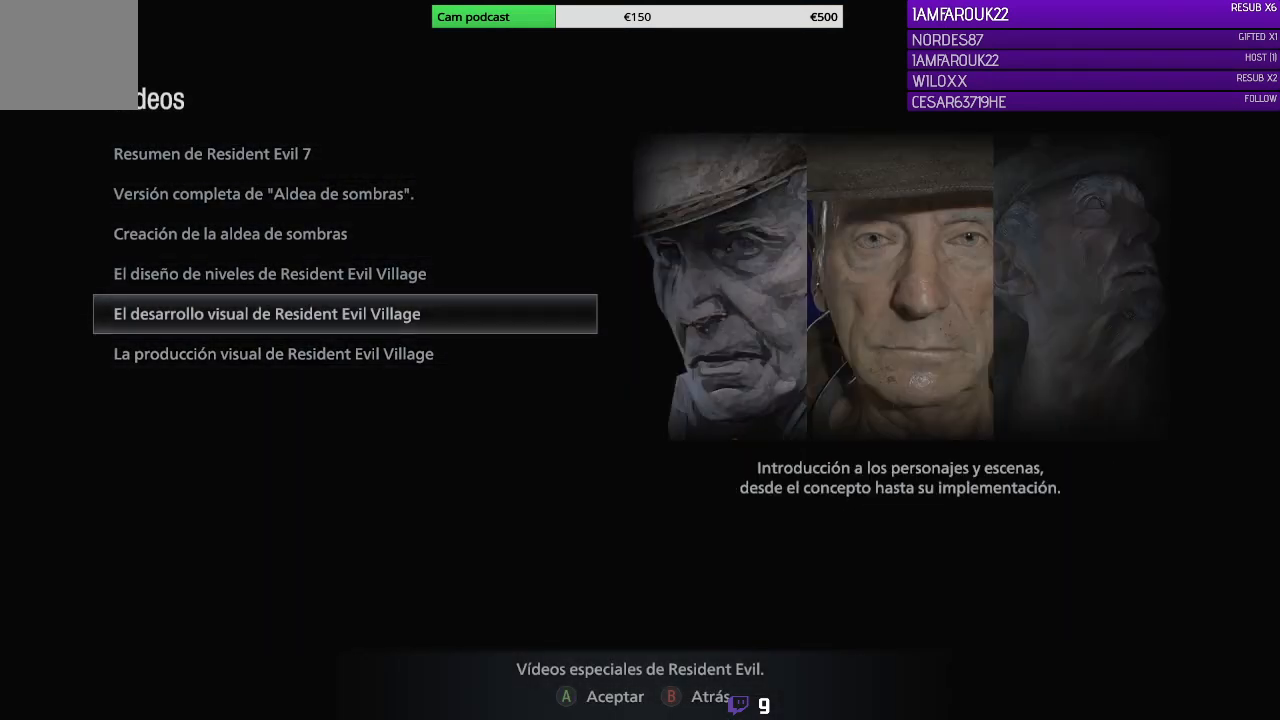
{"buttons": [], "left_stick": "center", "right_stick": "center", "events": []}
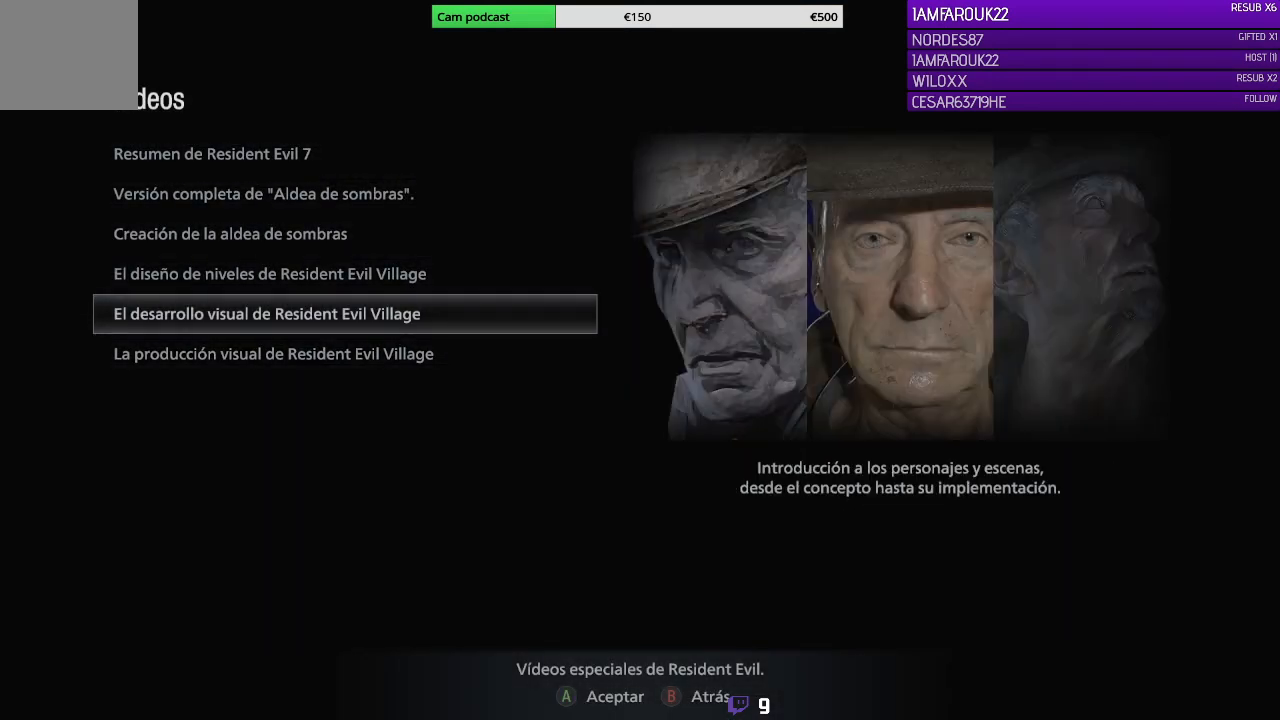
{"buttons": [], "left_stick": "center", "right_stick": "center", "events": [[100, "DPAD_UP", "down"], [233, "DPAD_UP", "up"], [333, "DPAD_UP", "down"], [500, "DPAD_UP", "up"]]}
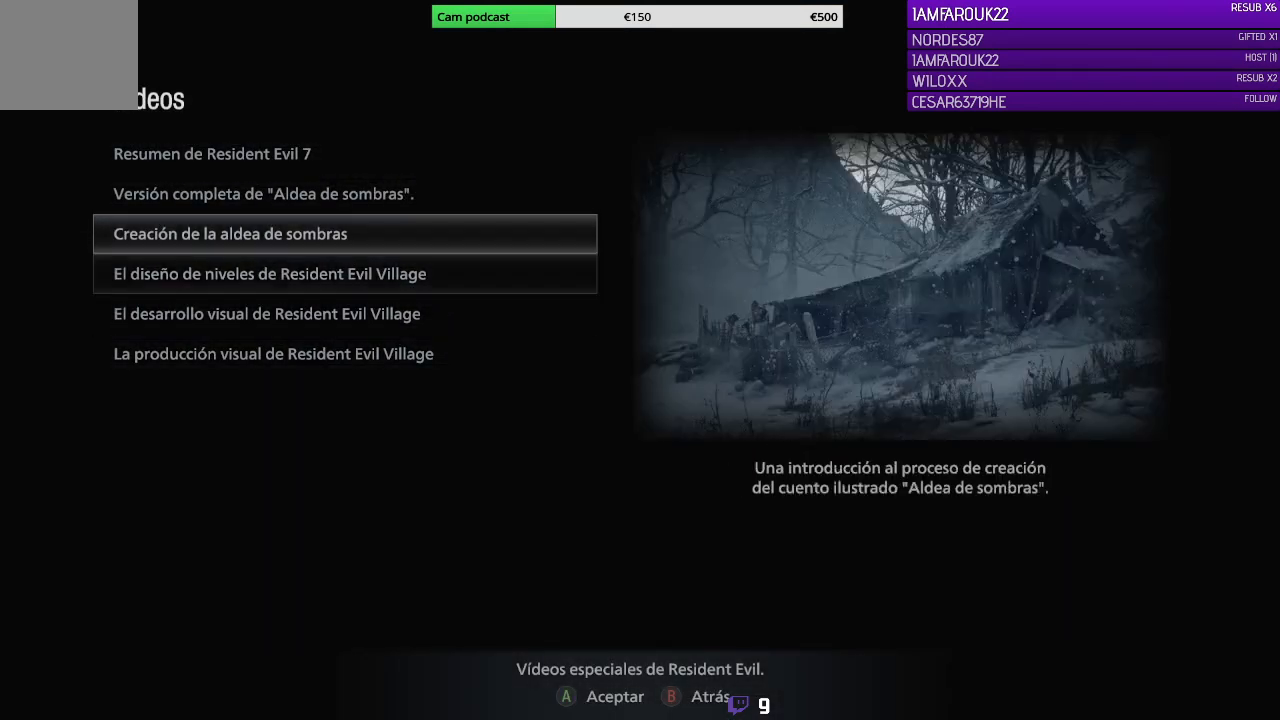
{"buttons": [], "left_stick": "center", "right_stick": "center", "events": [[233, "B", "down"], [433, "B", "up"]]}
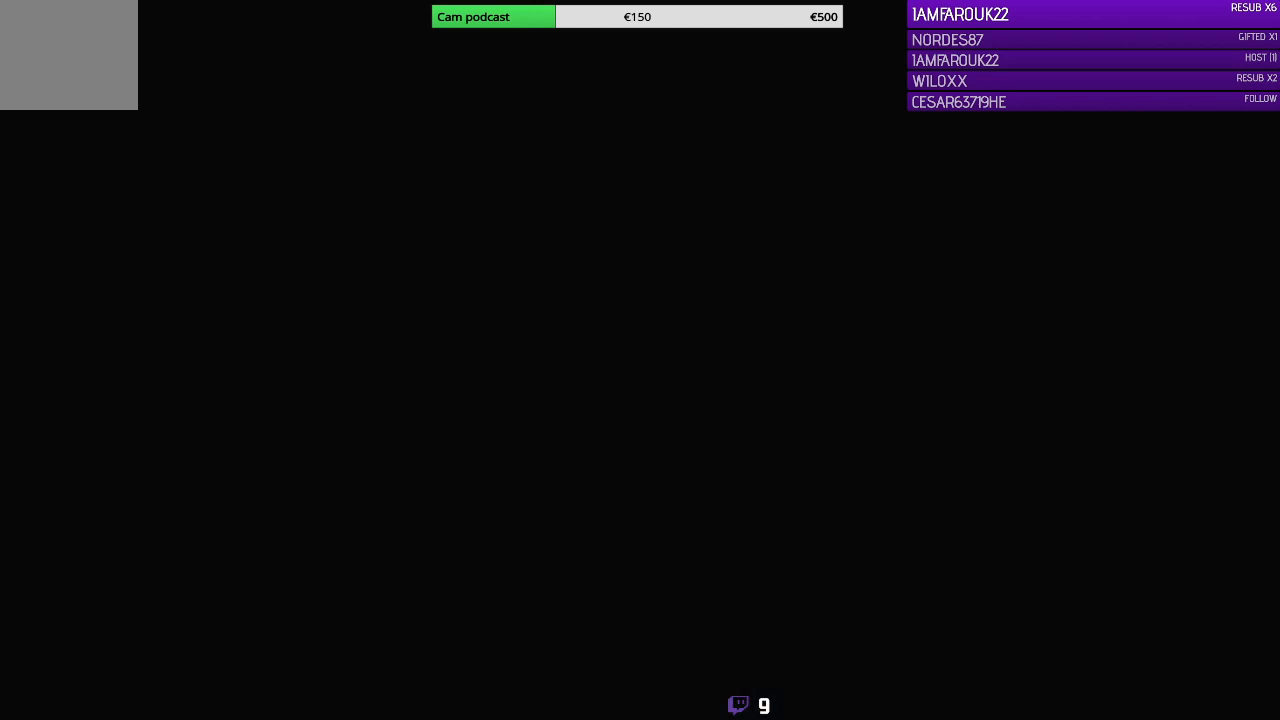
{"buttons": [], "left_stick": "center", "right_stick": "center", "events": []}
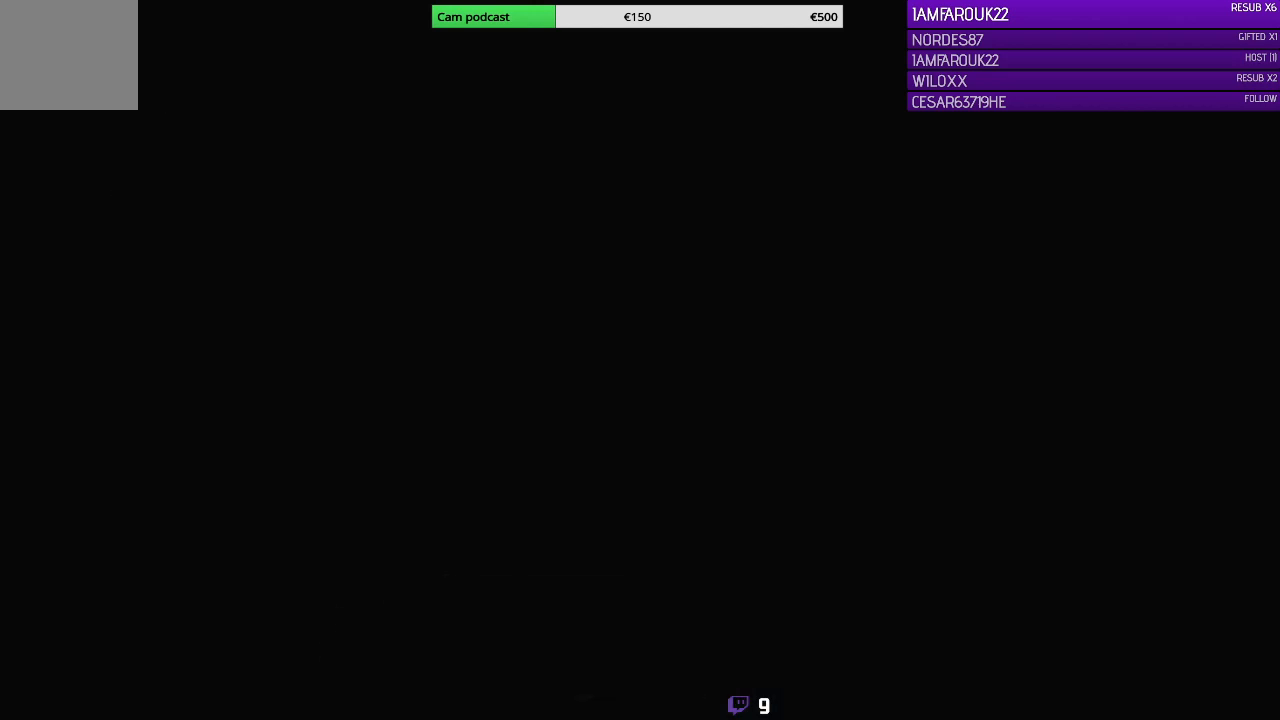
{"buttons": [], "left_stick": "center", "right_stick": "center", "events": []}
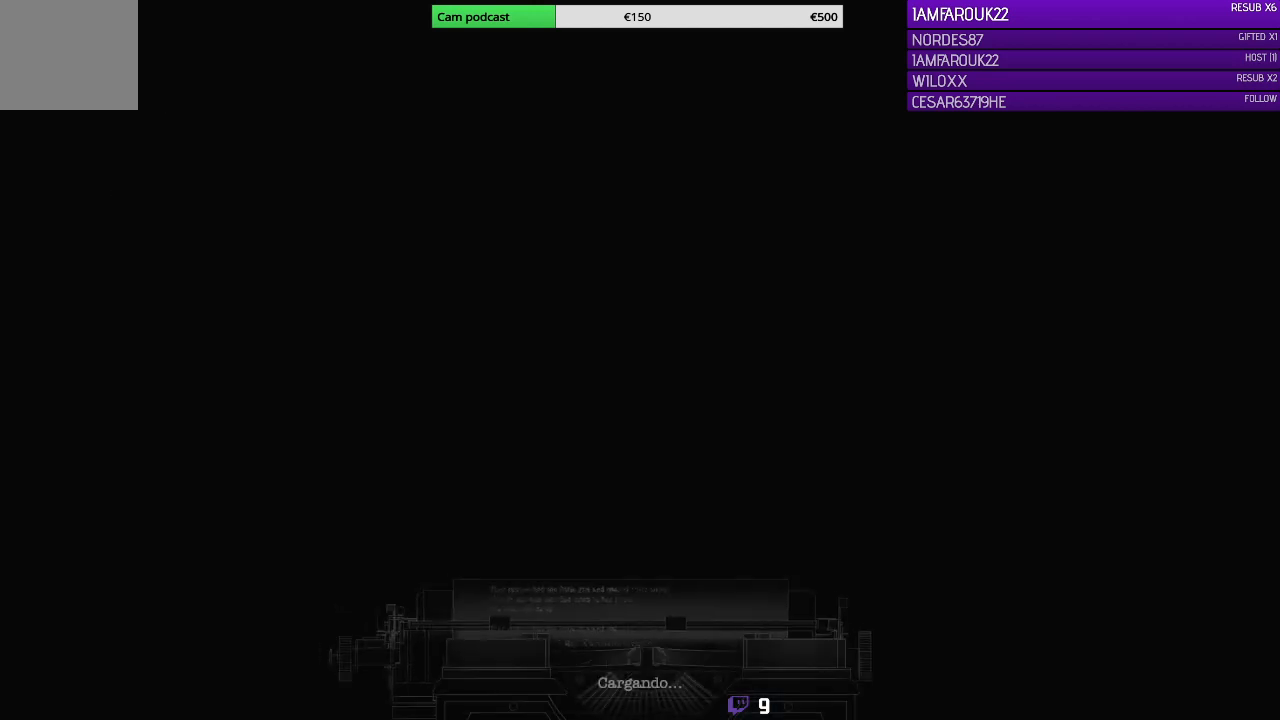
{"buttons": [], "left_stick": "center", "right_stick": "center", "events": []}
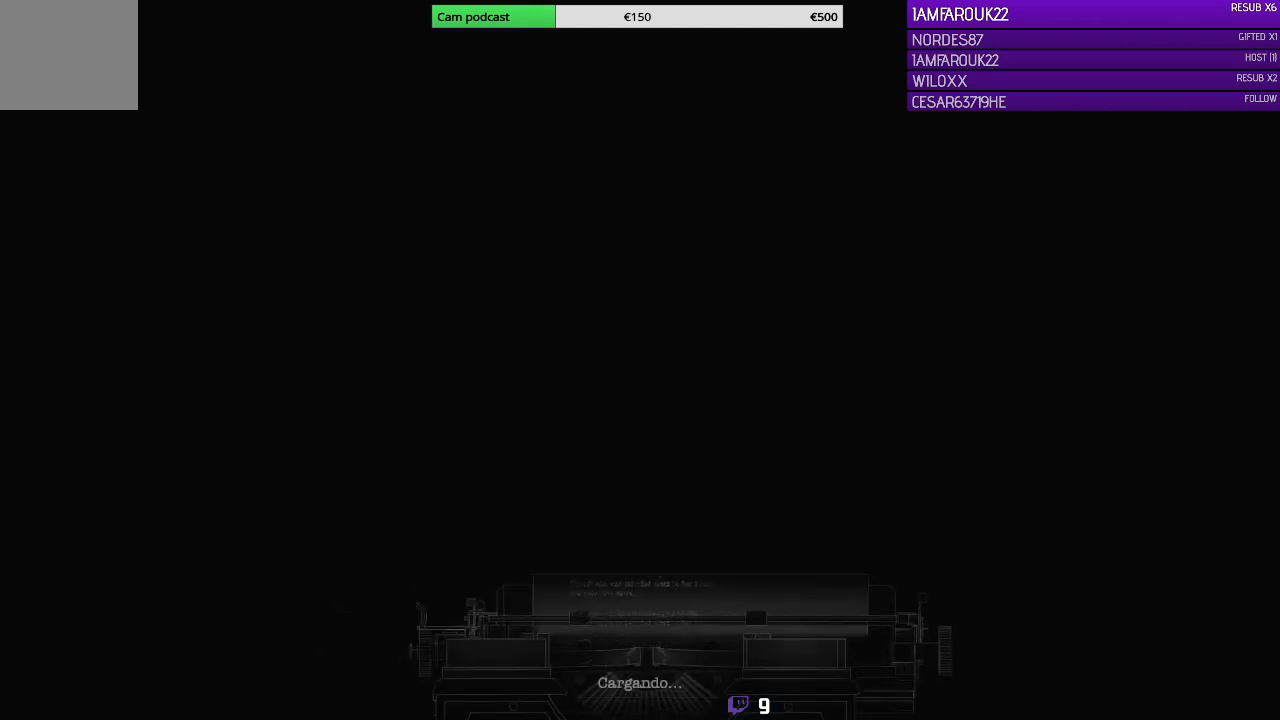
{"buttons": [], "left_stick": "center", "right_stick": "center", "events": []}
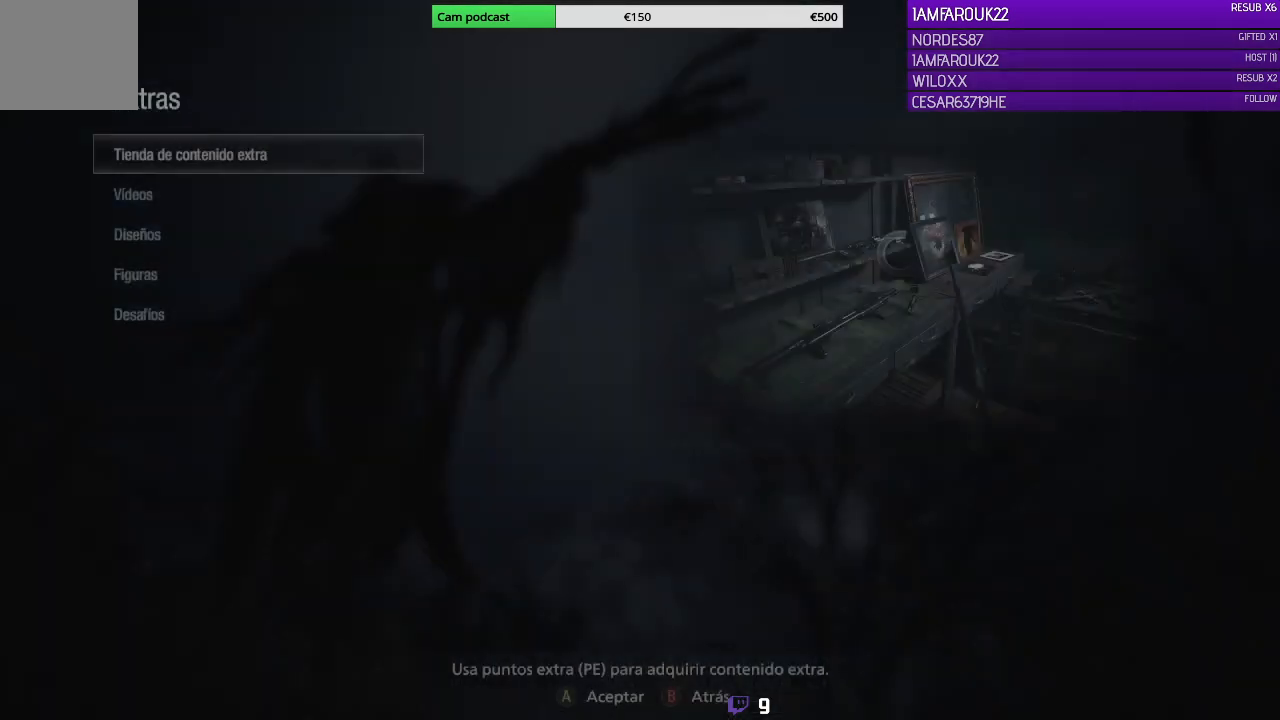
{"buttons": [], "left_stick": "center", "right_stick": "center", "events": [[267, "DPAD_DOWN", "down"], [367, "DPAD_DOWN", "up"]]}
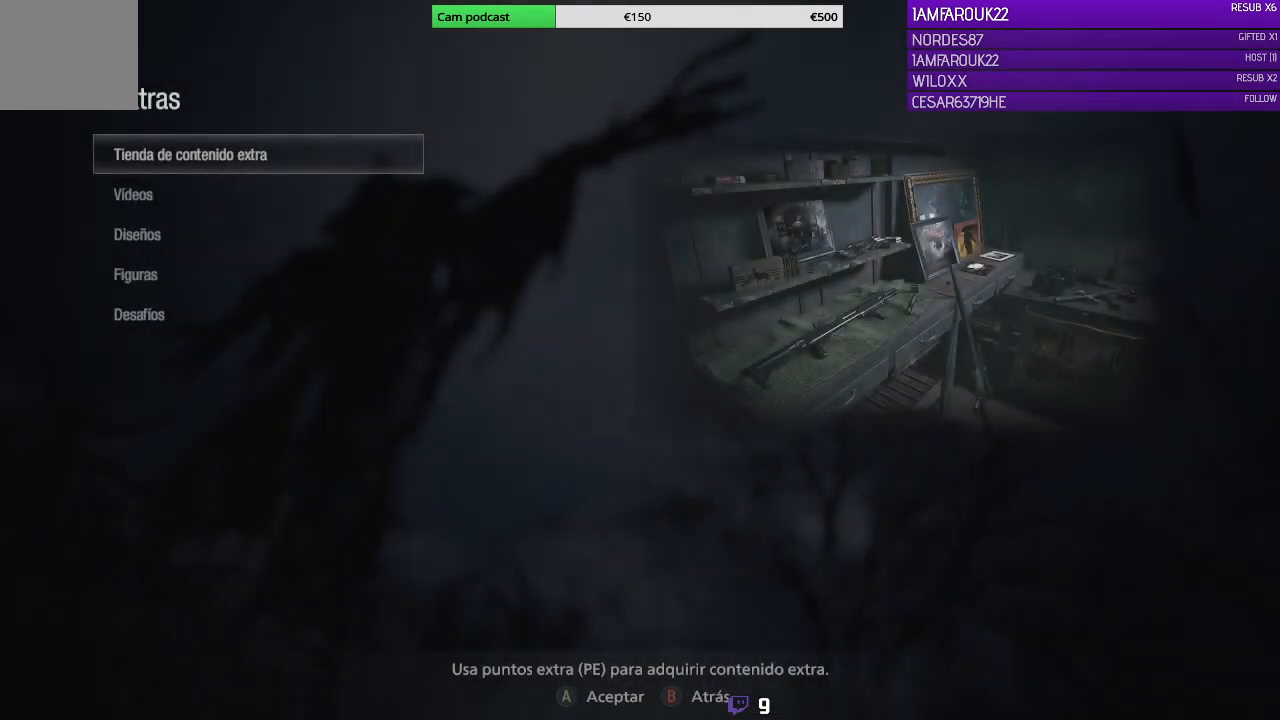
{"buttons": [], "left_stick": "center", "right_stick": "center", "events": [[300, "DPAD_DOWN", "down"], [467, "DPAD_DOWN", "up"]]}
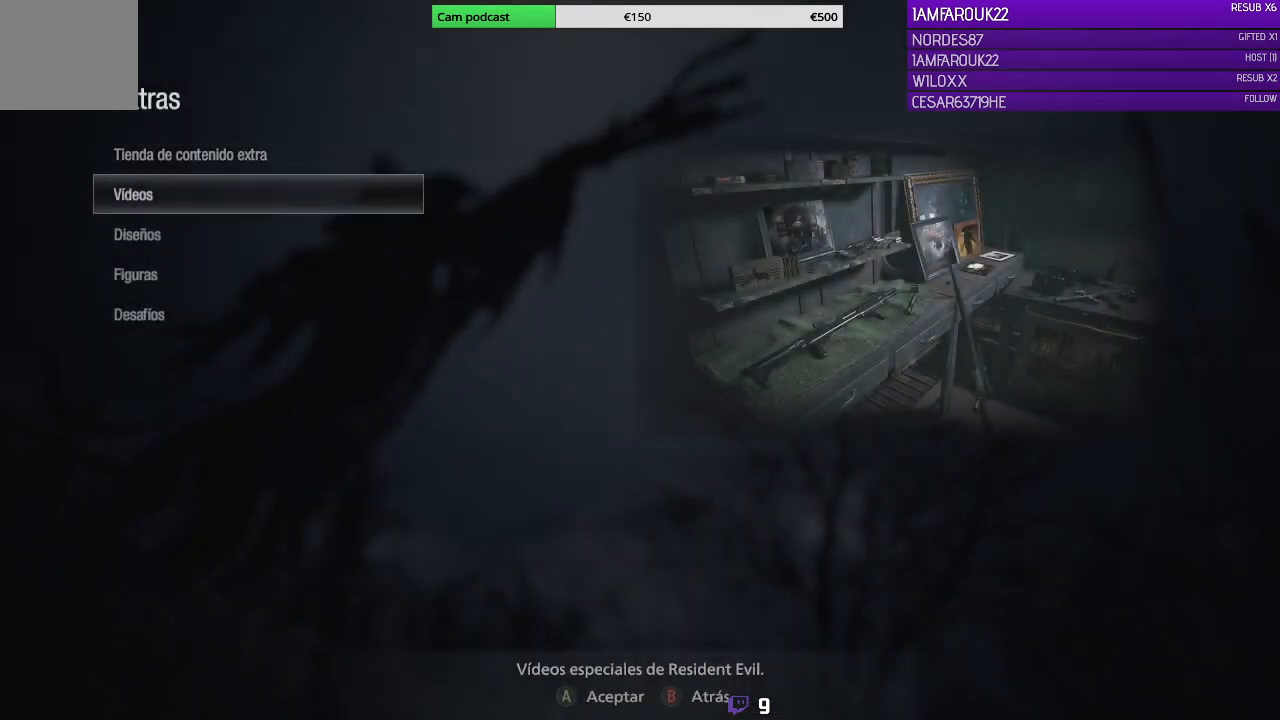
{"buttons": [], "left_stick": "center", "right_stick": "center", "events": [[167, "DPAD_DOWN", "down"], [267, "DPAD_DOWN", "up"]]}
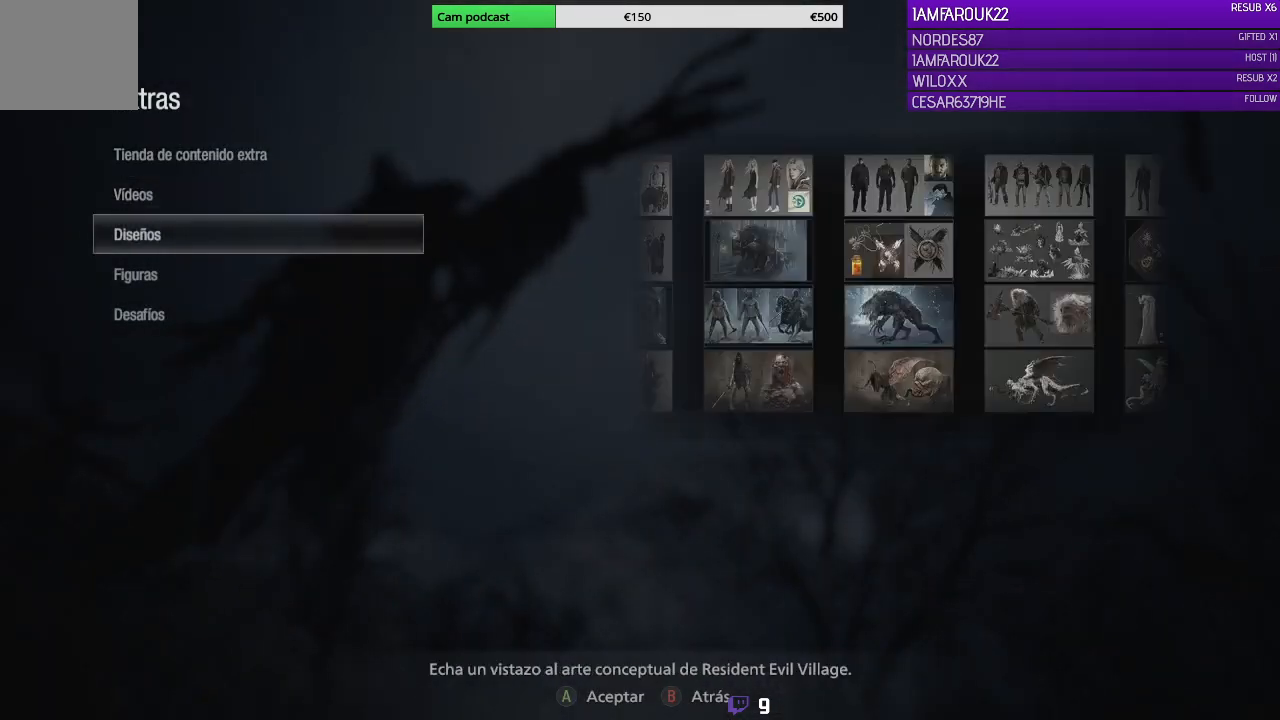
{"buttons": [], "left_stick": "center", "right_stick": "center", "events": [[33, "A", "down"], [167, "A", "up"]]}
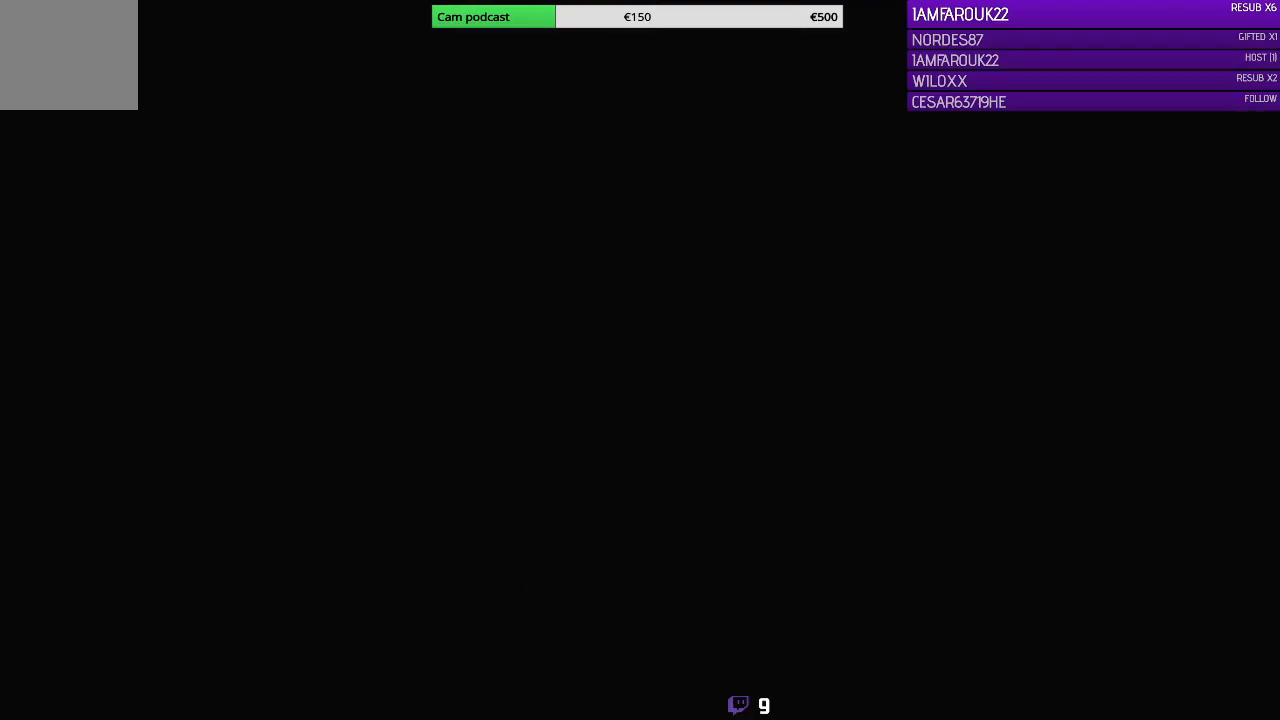
{"buttons": [], "left_stick": "center", "right_stick": "center", "events": []}
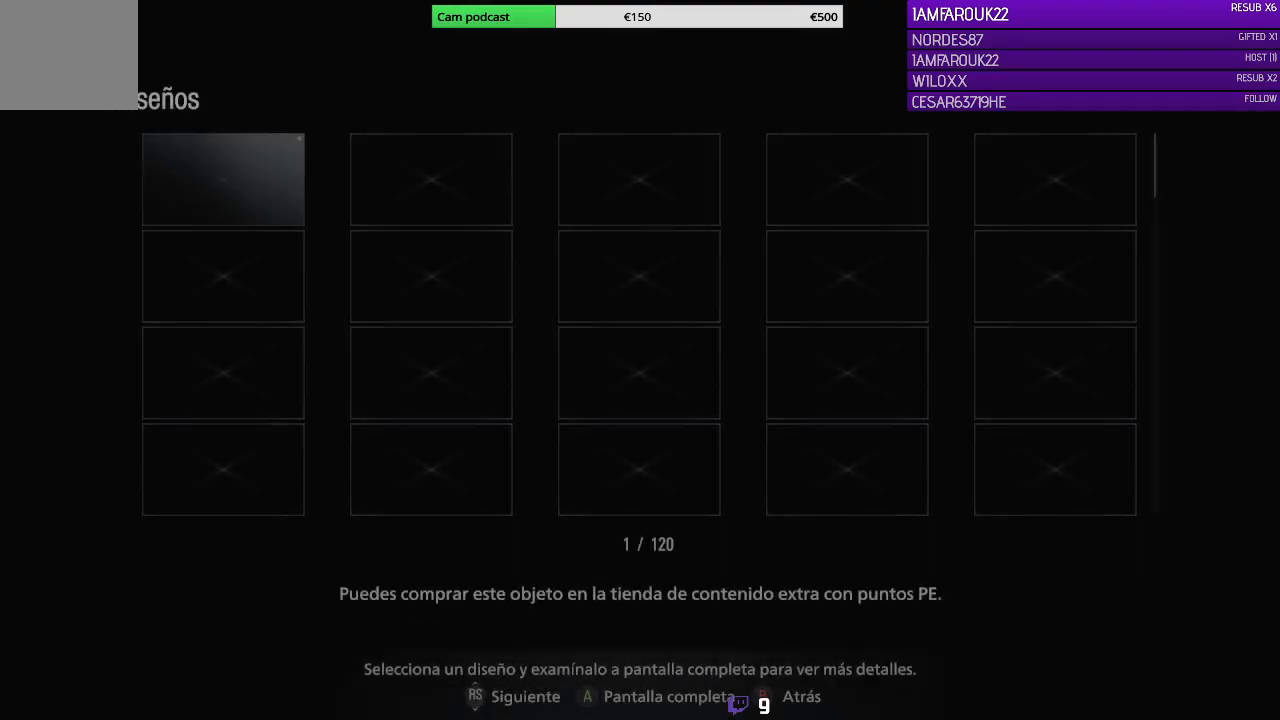
{"buttons": [], "left_stick": "center", "right_stick": "center", "events": []}
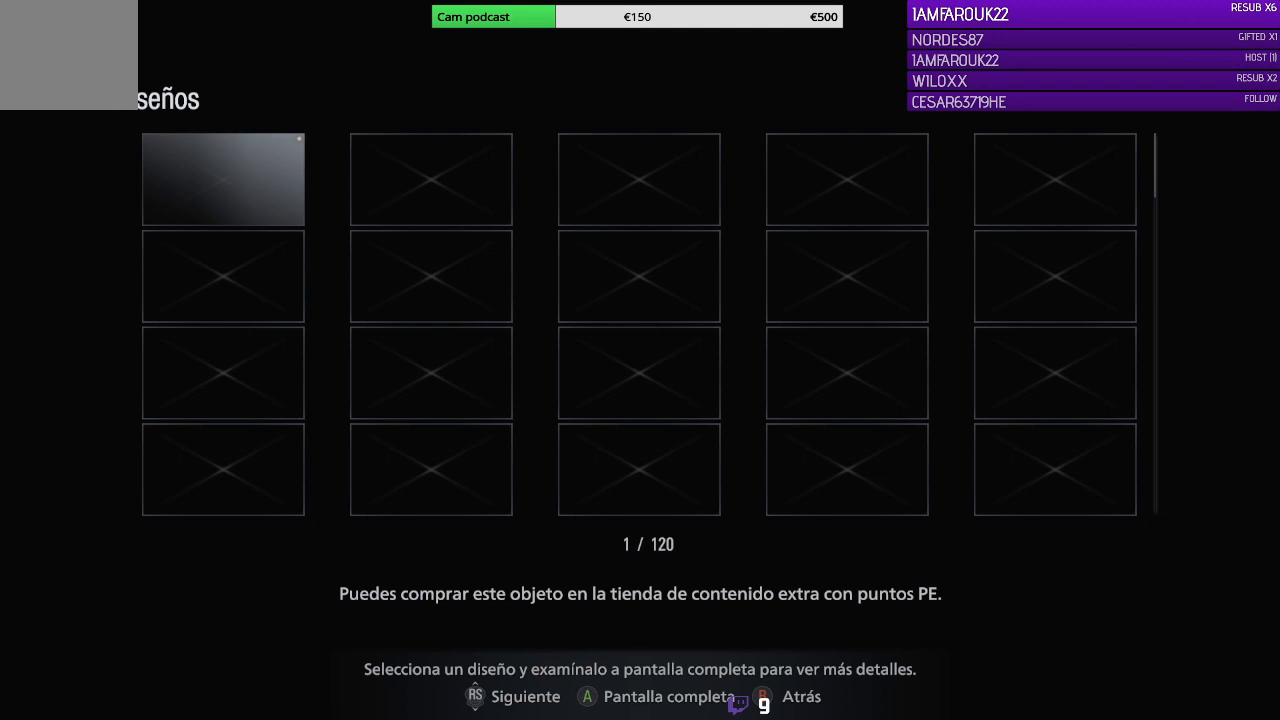
{"buttons": [], "left_stick": "center", "right_stick": "center", "events": [[100, "DPAD_RIGHT", "down"], [133, "DPAD_RIGHT", "up"], [267, "DPAD_RIGHT", "down"], [367, "DPAD_RIGHT", "up"]]}
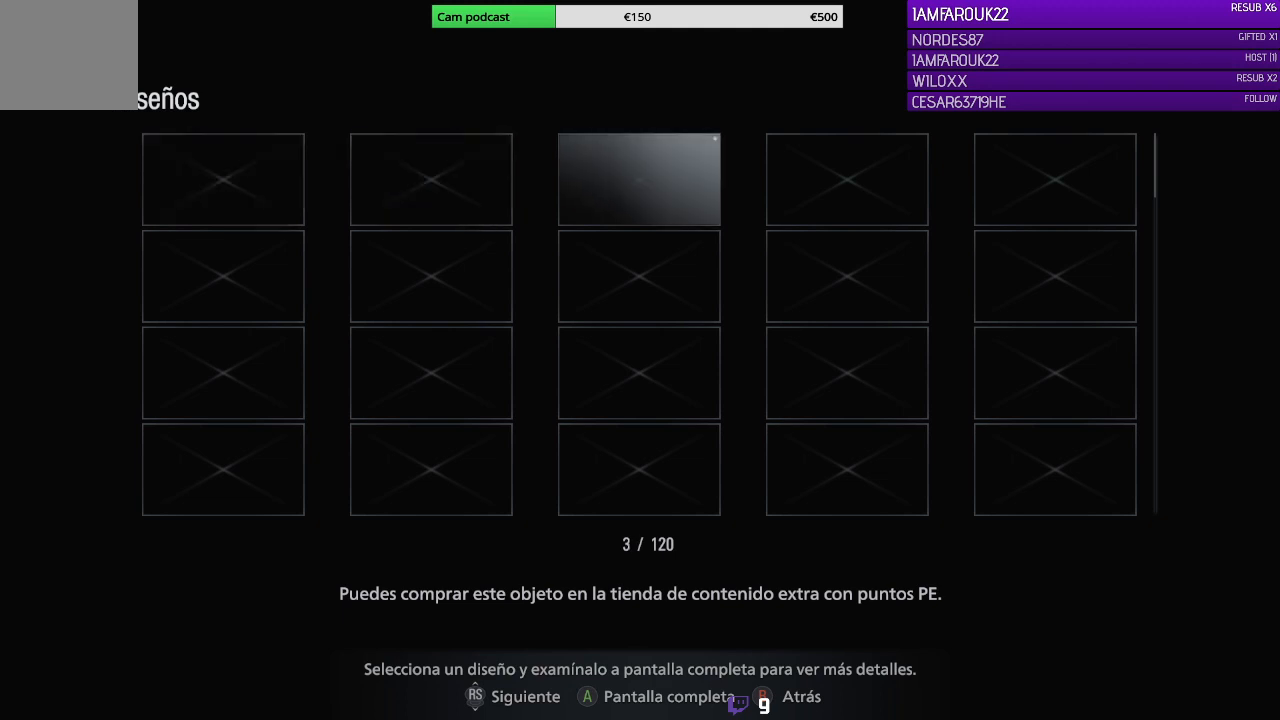
{"buttons": ["DPAD_DOWN"], "left_stick": "center", "right_stick": "center", "events": [[33, "DPAD_DOWN", "down"]]}
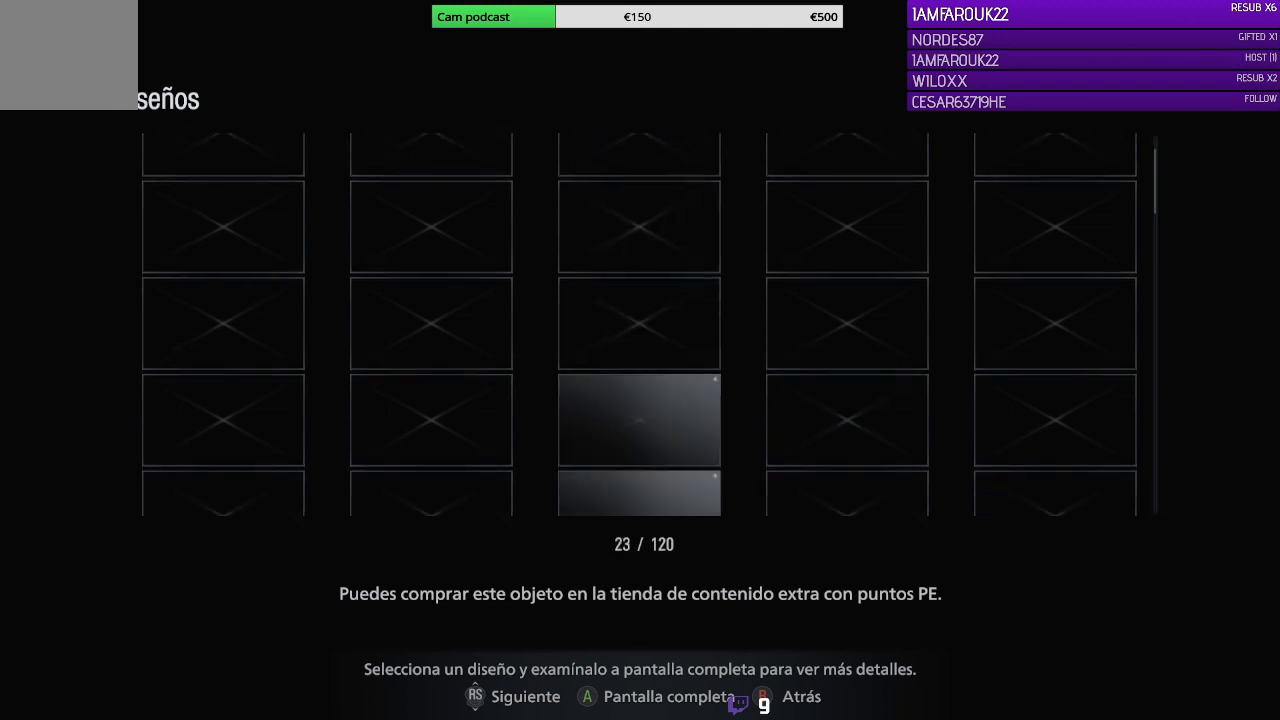
{"buttons": ["DPAD_DOWN"], "left_stick": "center", "right_stick": "center", "events": [[267, "DPAD_DOWN", "up"], [433, "DPAD_DOWN", "down"]]}